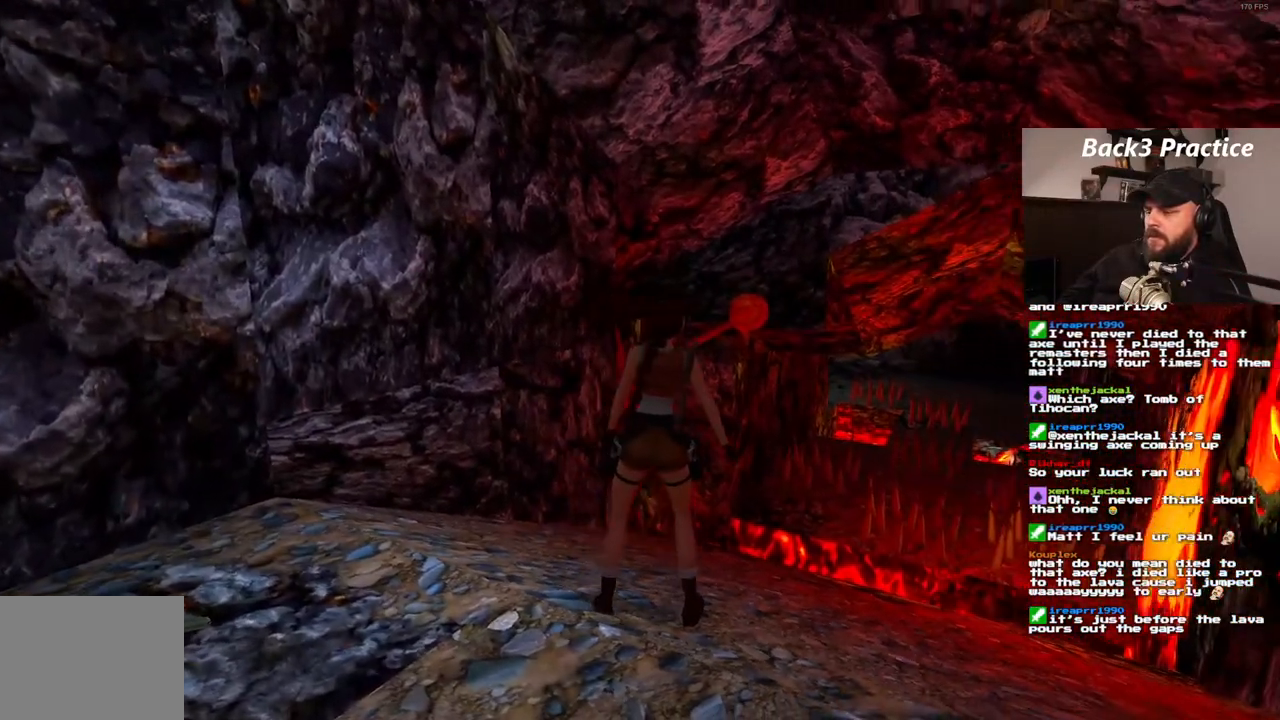
Gameplay with a controller (PlayStation layout); each line is a JSON object with the inputs held at the frame after it (dt_ms = milliseconds from this image to that frame). "events" lists button and stick changes between this image and that frame as [ms after this image, input, new state], when the widget could be followed in between. Not read: HOME L3 R3.
{"dt_ms": 500, "buttons": ["DPAD_RIGHT"], "left_stick": "center", "right_stick": "center", "events": []}
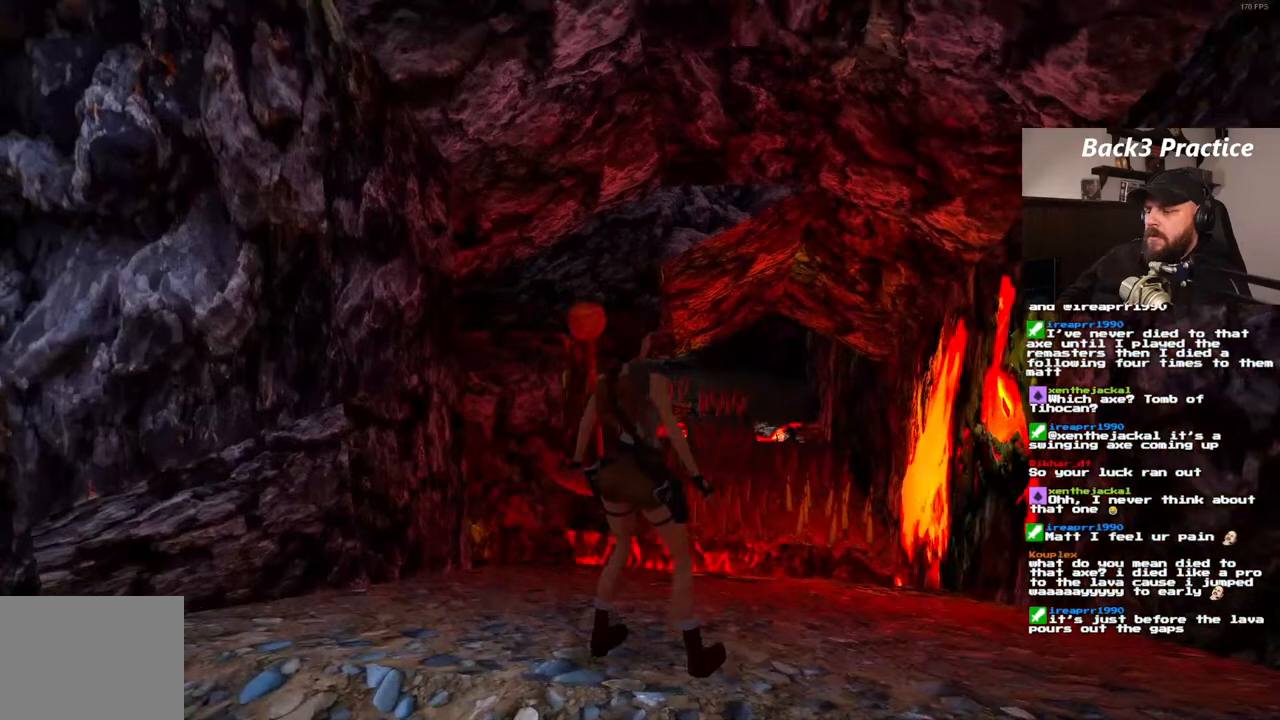
{"dt_ms": 500, "buttons": ["DPAD_UP"], "left_stick": "center", "right_stick": "center", "events": [[67, "DPAD_RIGHT", "up"], [200, "DPAD_UP", "down"]]}
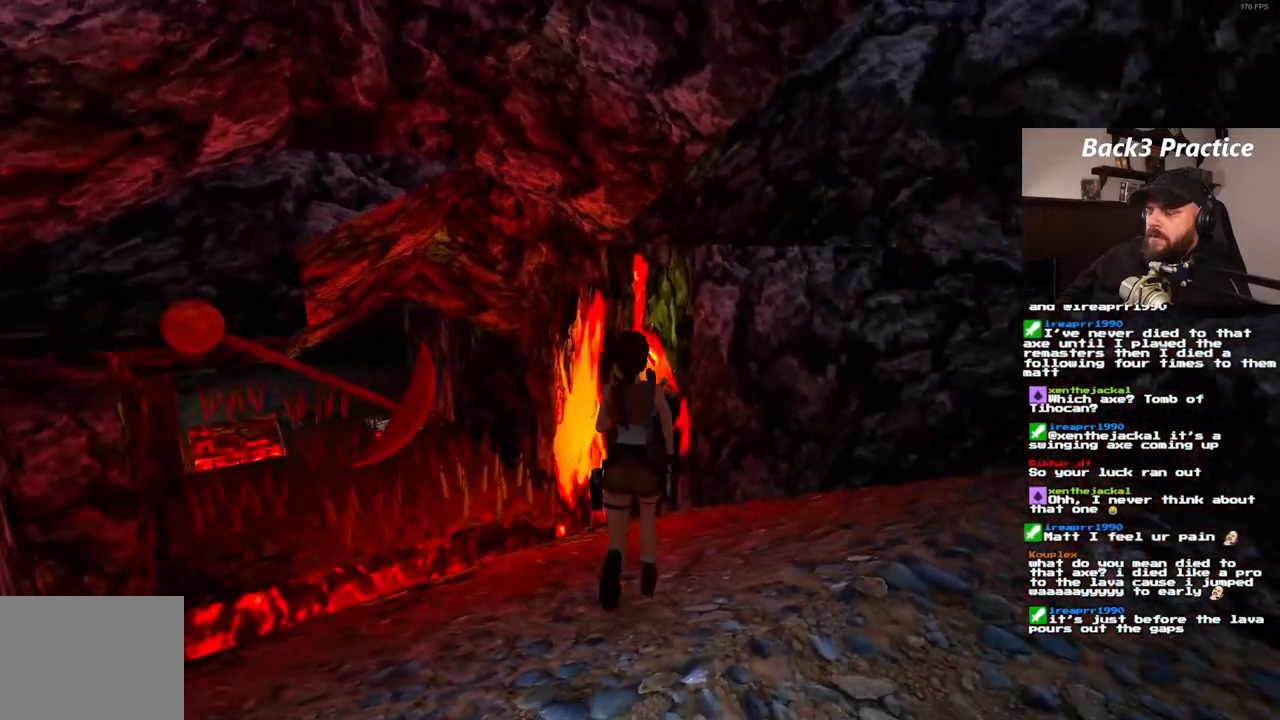
{"dt_ms": 500, "buttons": ["DPAD_UP", "DPAD_LEFT"], "left_stick": "center", "right_stick": "center", "events": [[67, "DPAD_LEFT", "down"]]}
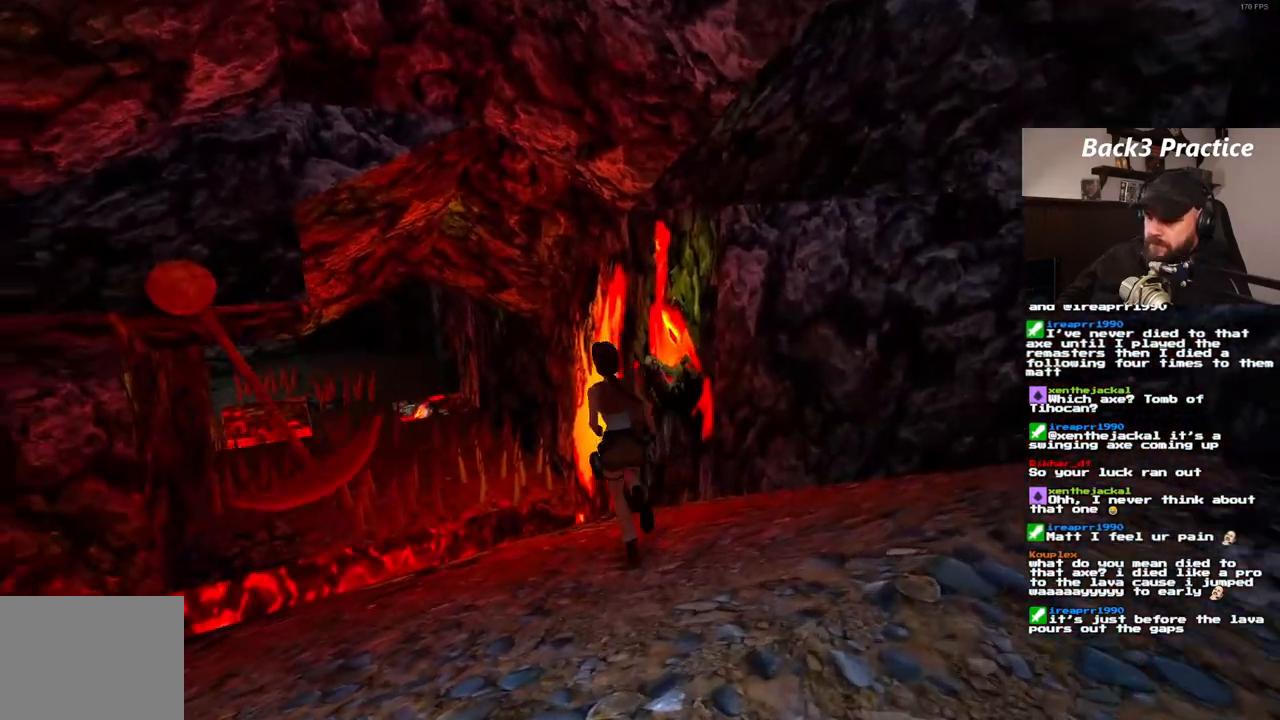
{"dt_ms": 500, "buttons": ["DPAD_UP", "DPAD_LEFT"], "left_stick": "center", "right_stick": "center", "events": [[33, "DPAD_LEFT", "up"], [350, "DPAD_LEFT", "down"]]}
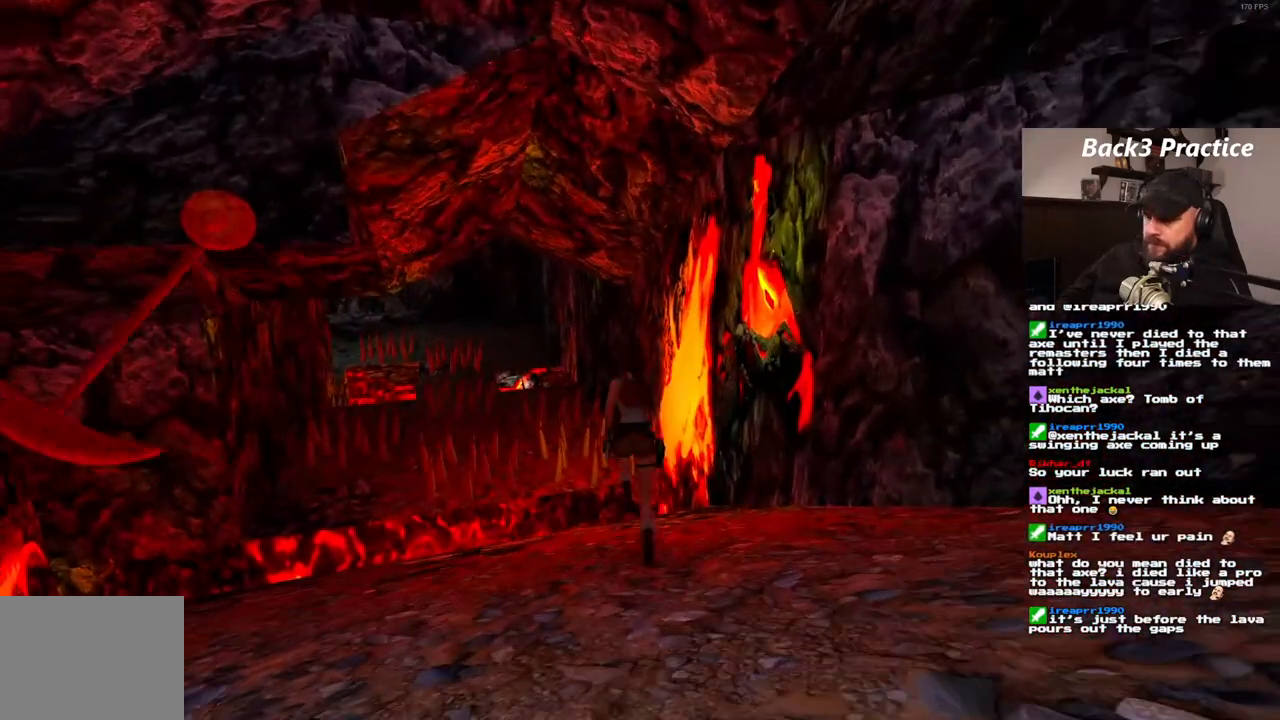
{"dt_ms": 500, "buttons": ["DPAD_UP"], "left_stick": "center", "right_stick": "center", "events": [[250, "DPAD_LEFT", "up"]]}
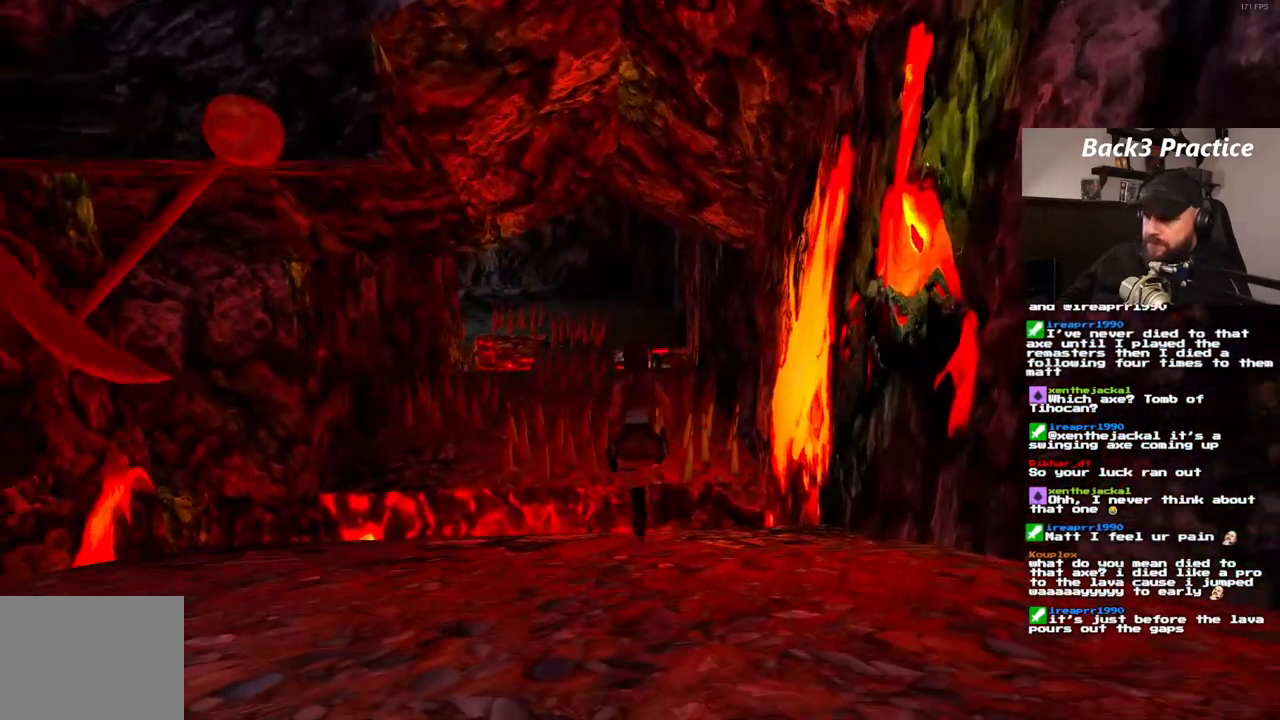
{"dt_ms": 500, "buttons": ["SQUARE", "DPAD_UP"], "left_stick": "center", "right_stick": "center"}
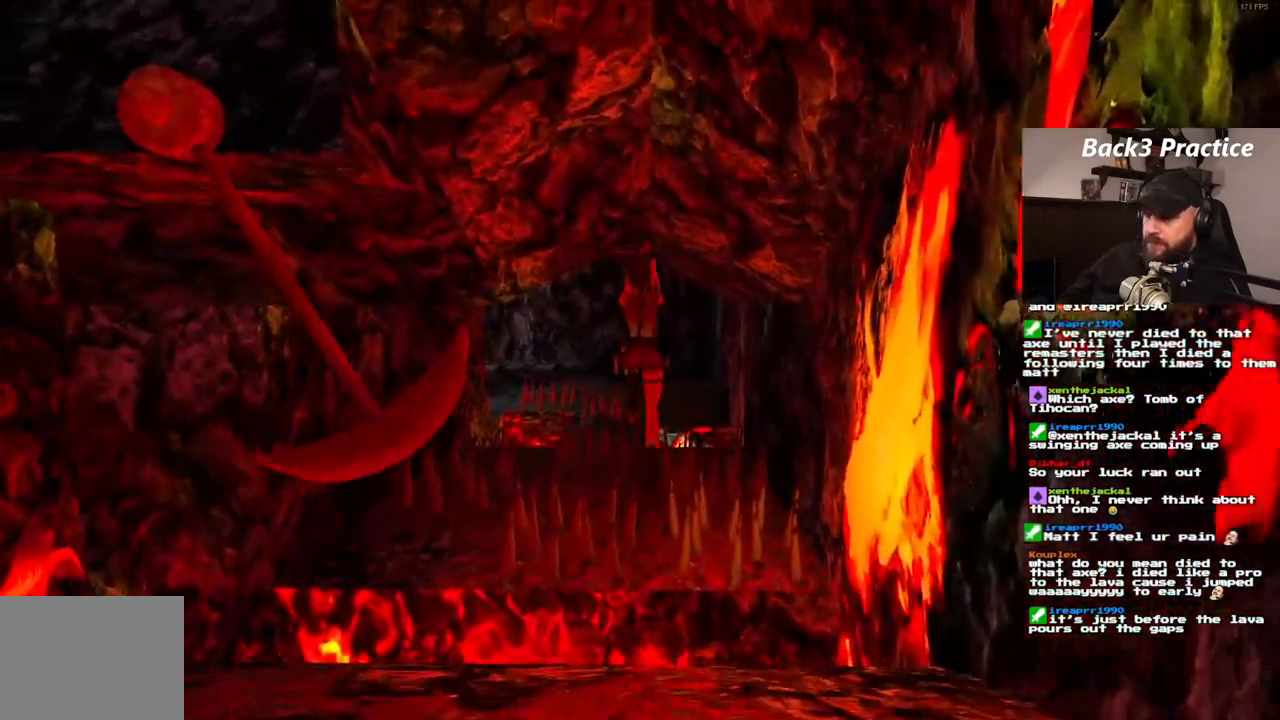
{"dt_ms": 500, "buttons": ["DPAD_UP", "DPAD_LEFT"], "left_stick": "center", "right_stick": "center", "events": [[233, "DPAD_LEFT", "down"], [467, "SQUARE", "up"]]}
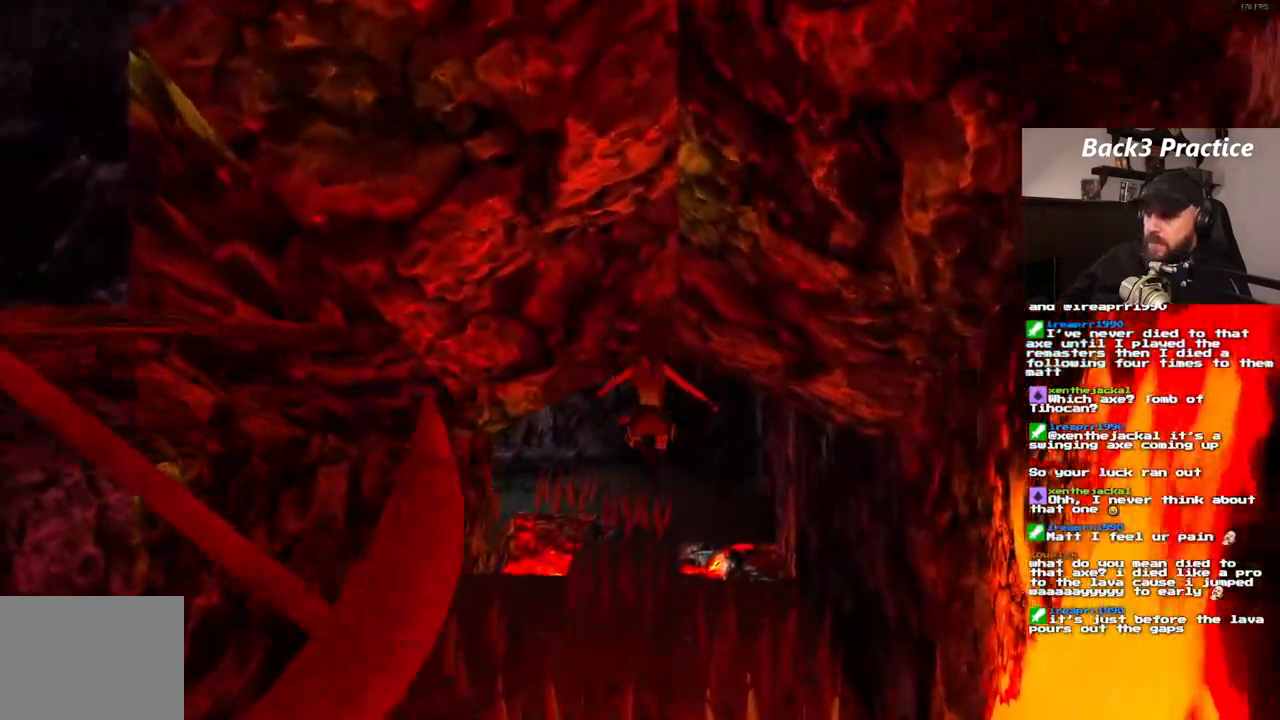
{"dt_ms": 500, "buttons": ["DPAD_RIGHT"], "left_stick": "center", "right_stick": "center", "events": [[150, "DPAD_LEFT", "up"], [183, "DPAD_UP", "up"], [300, "DPAD_RIGHT", "down"]]}
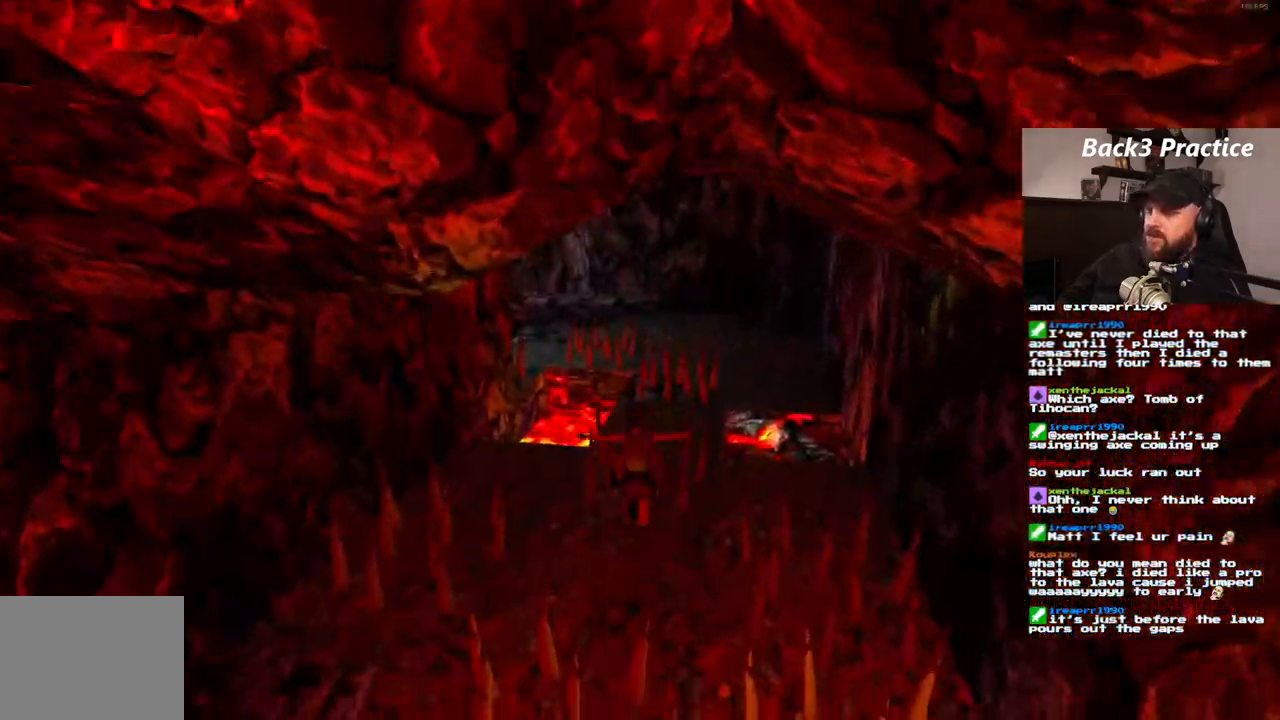
{"dt_ms": 500, "buttons": ["SQUARE", "DPAD_UP"], "left_stick": "center", "right_stick": "center", "events": [[50, "DPAD_RIGHT", "up"], [183, "SQUARE", "down"], [250, "DPAD_UP", "down"]]}
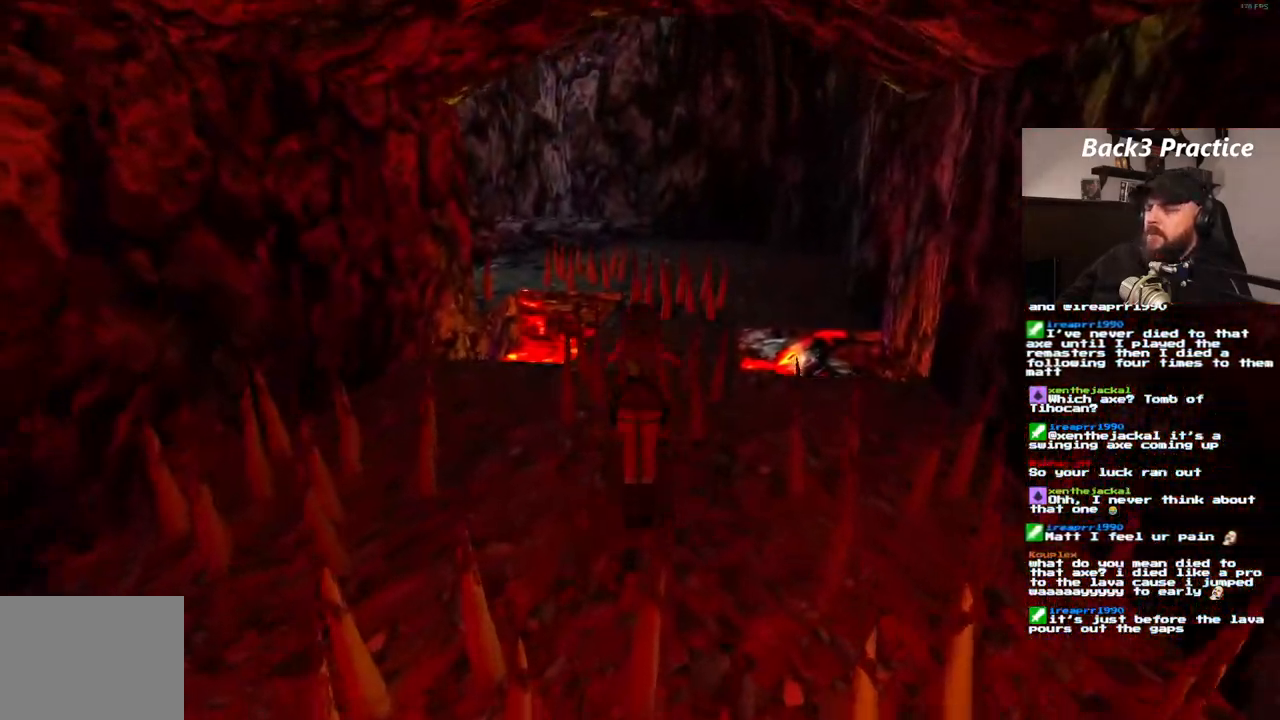
{"dt_ms": 500, "buttons": ["SQUARE", "DPAD_UP", "DPAD_RIGHT"], "left_stick": "center", "right_stick": "center", "events": [[383, "DPAD_RIGHT", "down"]]}
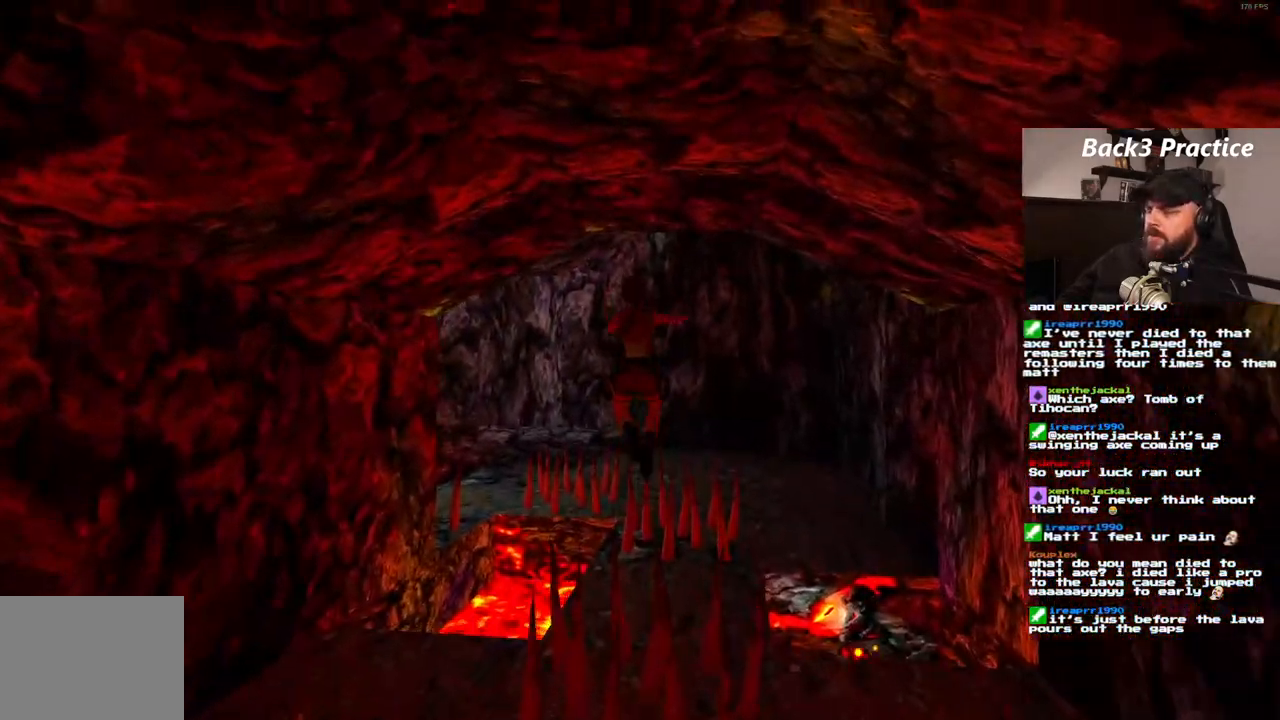
{"dt_ms": 500, "buttons": [], "left_stick": "center", "right_stick": "center", "events": [[150, "DPAD_RIGHT", "up"], [150, "SQUARE", "up"], [183, "DPAD_UP", "up"]]}
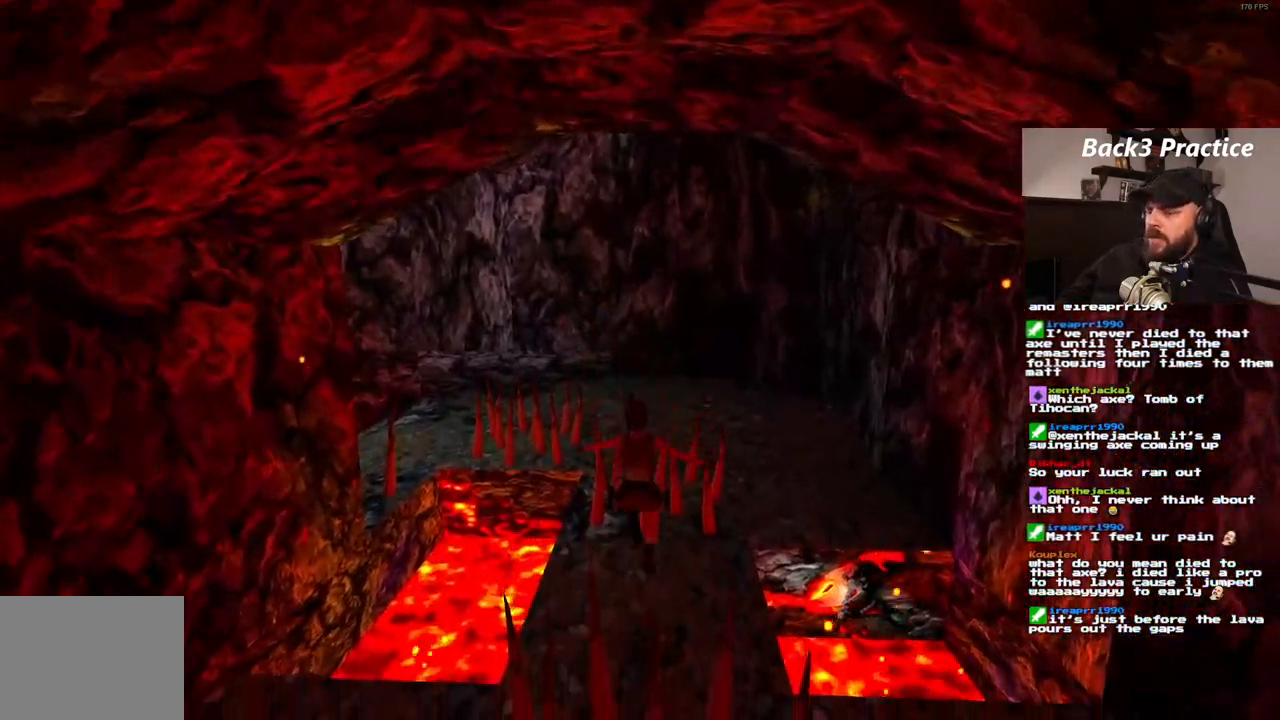
{"dt_ms": 500, "buttons": ["SQUARE", "DPAD_UP"], "left_stick": "center", "right_stick": "center", "events": [[150, "SQUARE", "down"], [267, "DPAD_UP", "down"]]}
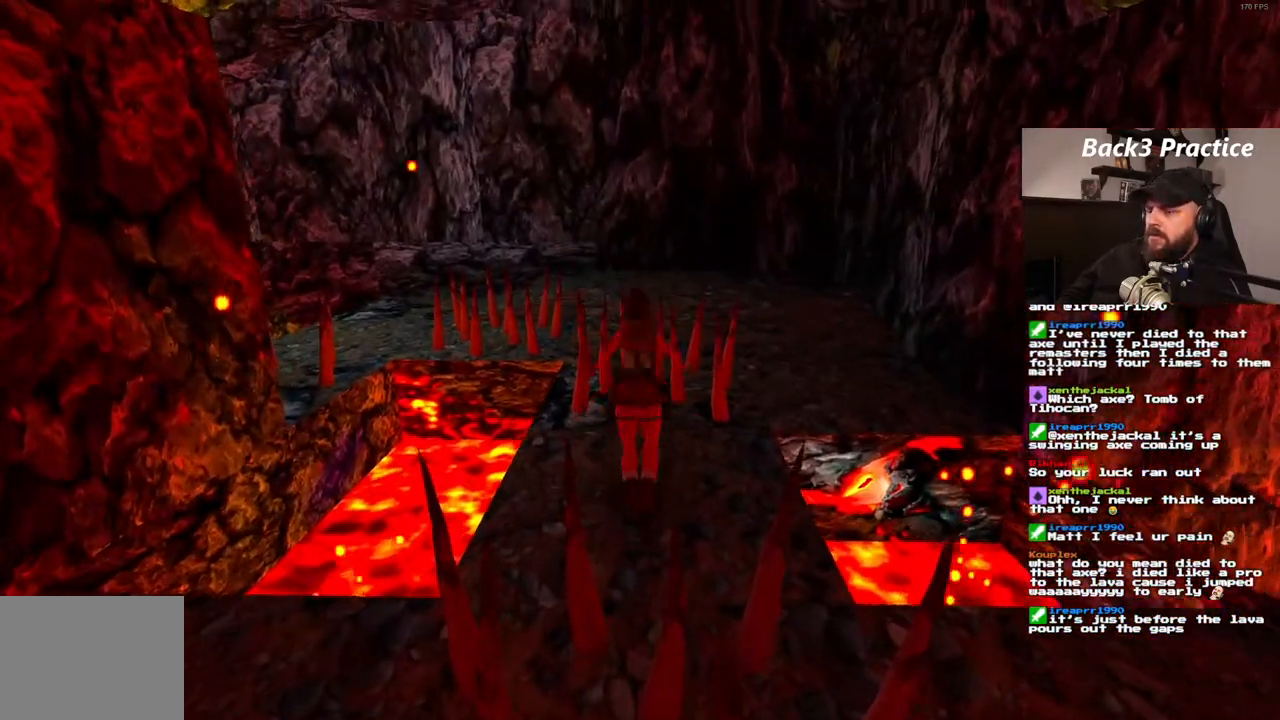
{"dt_ms": 500, "buttons": ["SQUARE", "DPAD_UP"], "left_stick": "center", "right_stick": "center", "events": [[100, "DPAD_RIGHT", "down"], [333, "DPAD_RIGHT", "up"]]}
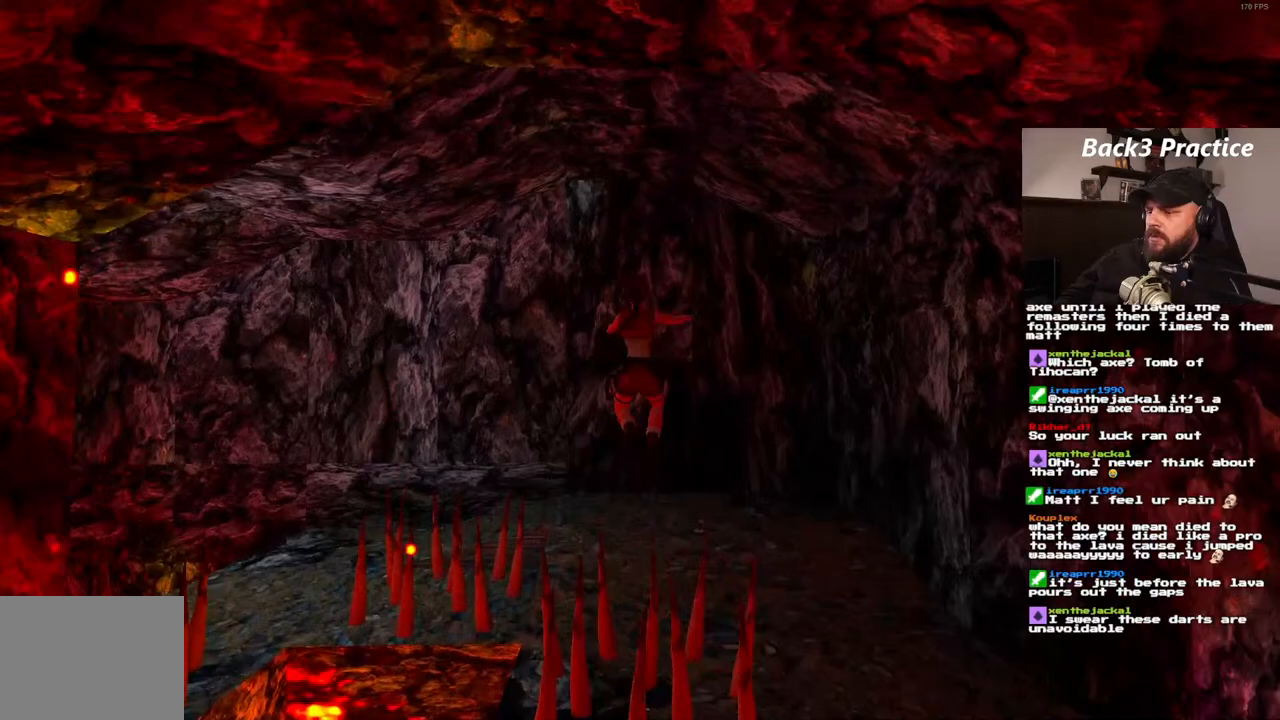
{"dt_ms": 500, "buttons": ["DPAD_UP"], "left_stick": "center", "right_stick": "center"}
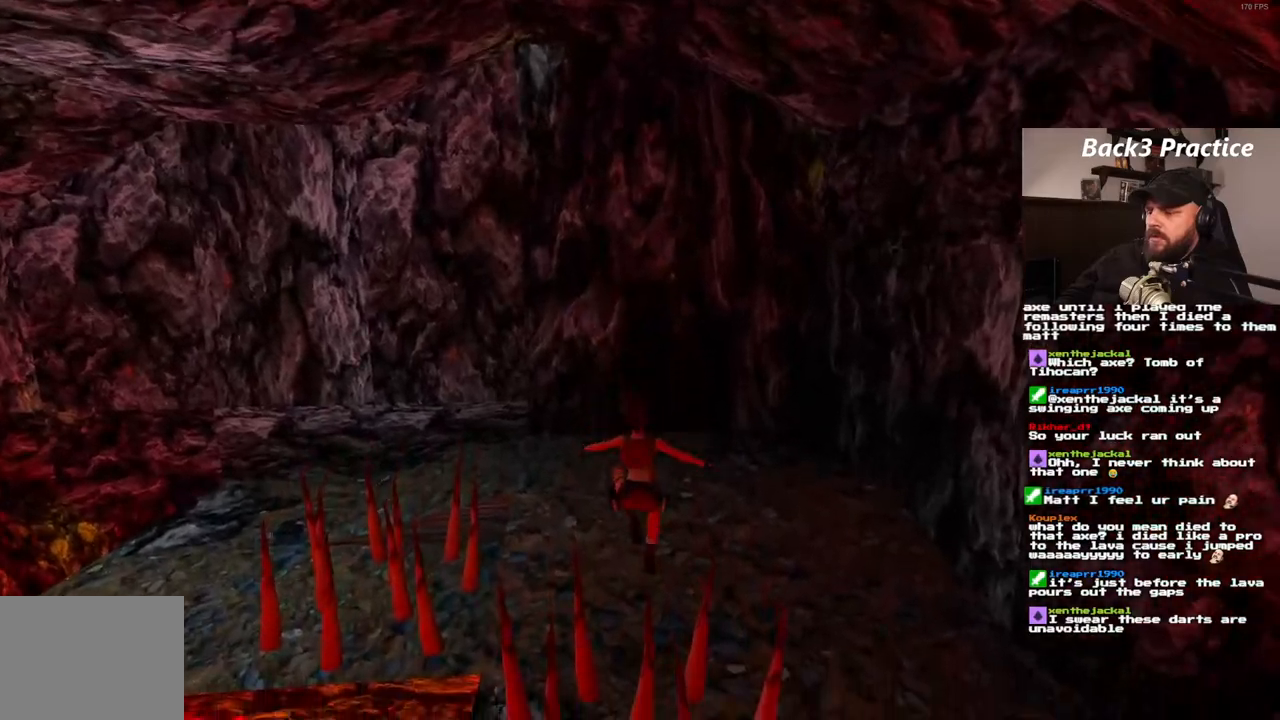
{"dt_ms": 1000, "buttons": ["DPAD_UP"], "left_stick": "center", "right_stick": "center", "events": [[67, "DPAD_LEFT", "down"], [867, "DPAD_LEFT", "up"]]}
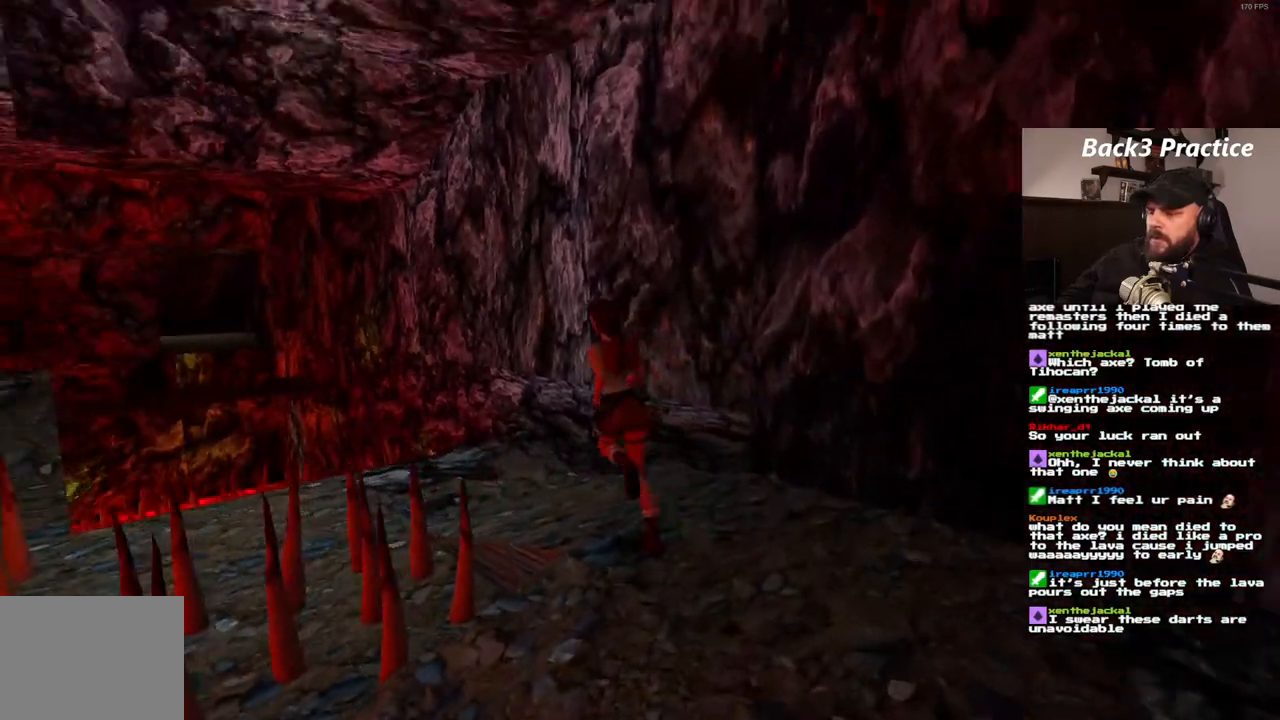
{"dt_ms": 500, "buttons": ["DPAD_UP", "DPAD_LEFT"], "left_stick": "center", "right_stick": "center", "events": [[33, "DPAD_LEFT", "down"]]}
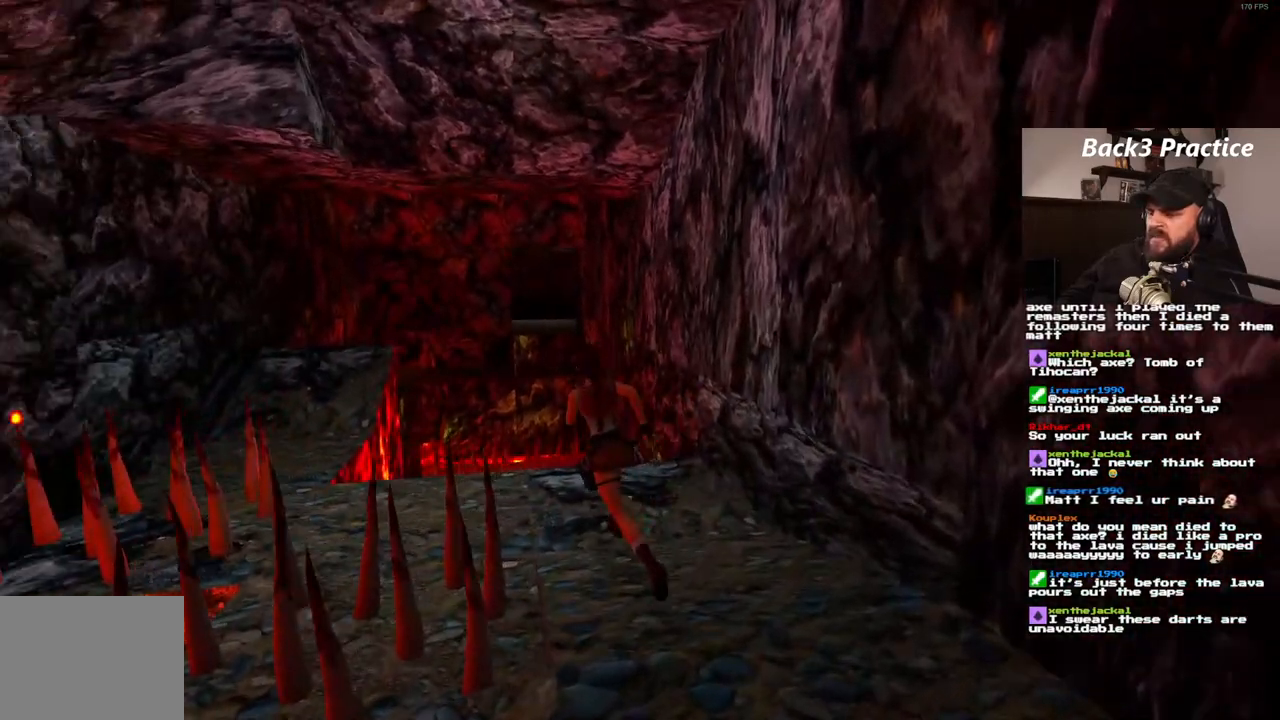
{"dt_ms": 1000, "buttons": ["DPAD_UP", "DPAD_RIGHT"], "left_stick": "center", "right_stick": "center"}
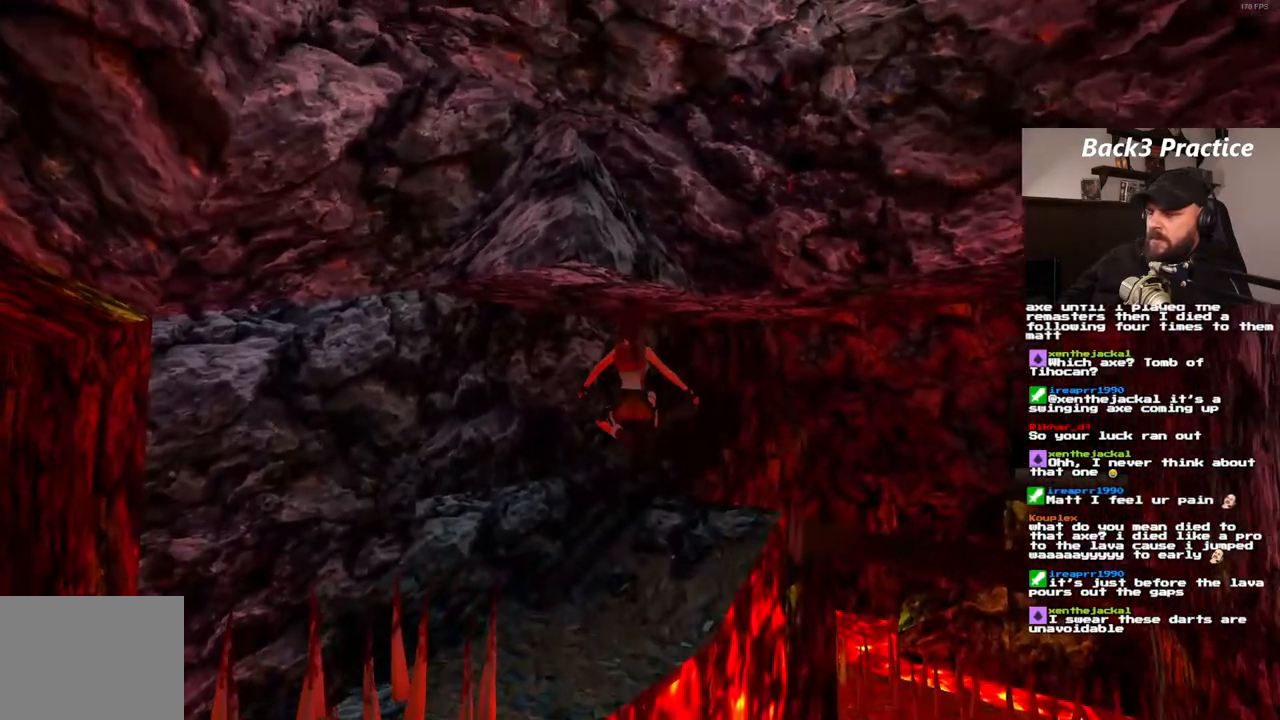
{"dt_ms": 500, "buttons": ["DPAD_UP", "DPAD_RIGHT"], "left_stick": "center", "right_stick": "center", "events": []}
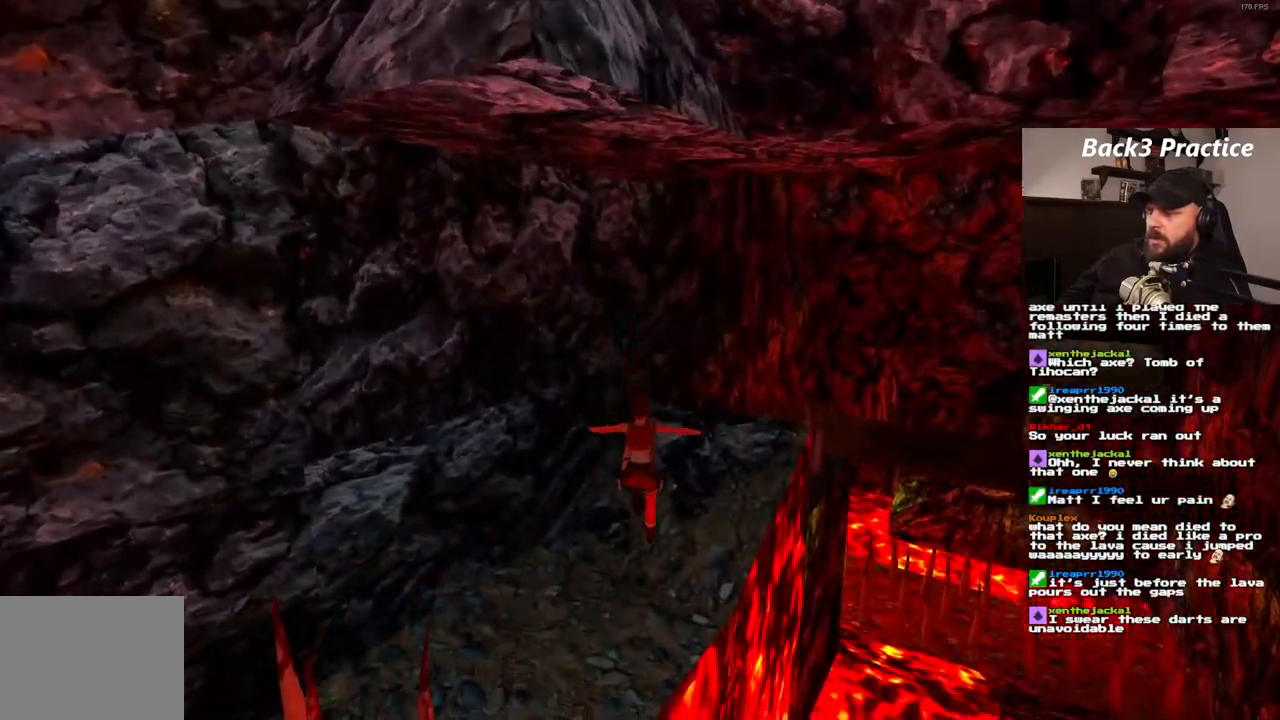
{"dt_ms": 500, "buttons": ["DPAD_RIGHT"], "left_stick": "center", "right_stick": "center", "events": [[50, "DPAD_UP", "up"], [67, "DPAD_RIGHT", "up"], [283, "DPAD_RIGHT", "down"]]}
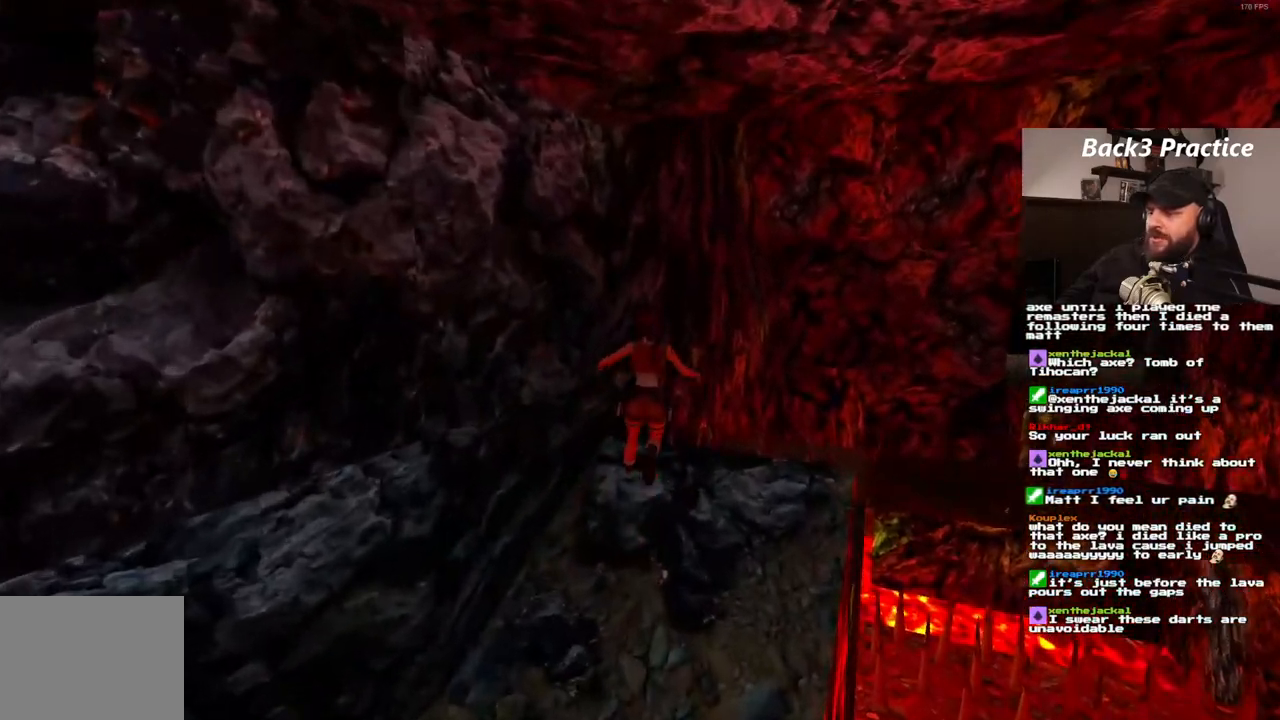
{"dt_ms": 500, "buttons": ["DPAD_RIGHT"], "left_stick": "center", "right_stick": "center", "events": []}
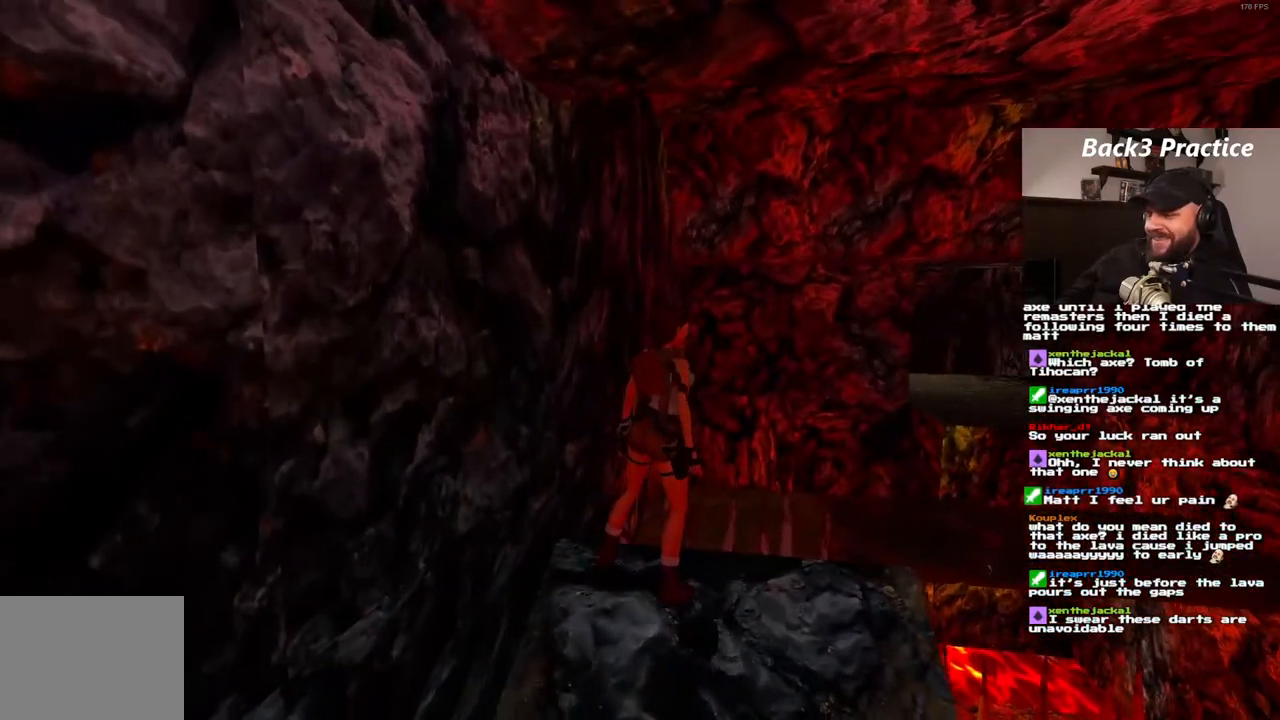
{"dt_ms": 500, "buttons": ["SQUARE", "DPAD_UP"], "left_stick": "center", "right_stick": "center", "events": [[167, "DPAD_RIGHT", "up"], [333, "SQUARE", "down"], [400, "DPAD_UP", "down"]]}
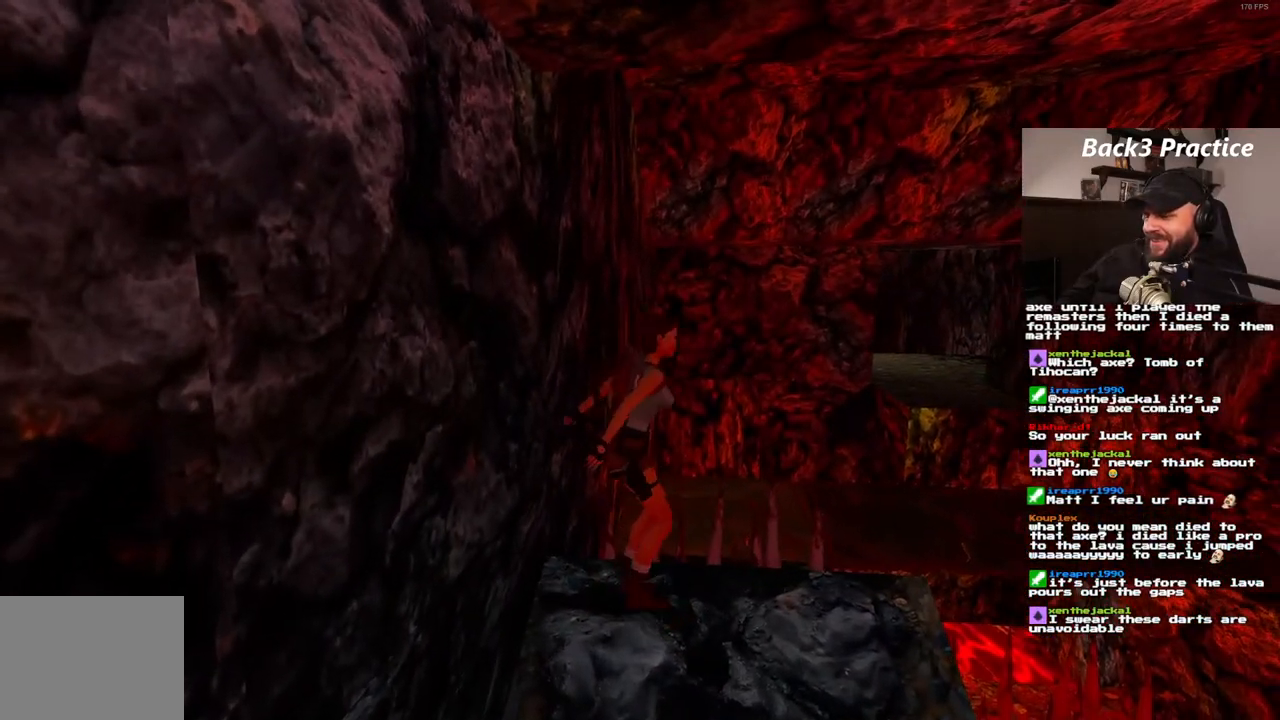
{"dt_ms": 1000, "buttons": ["DPAD_UP", "DPAD_LEFT"], "left_stick": "center", "right_stick": "center", "events": [[150, "DPAD_LEFT", "down"], [267, "SQUARE", "up"]]}
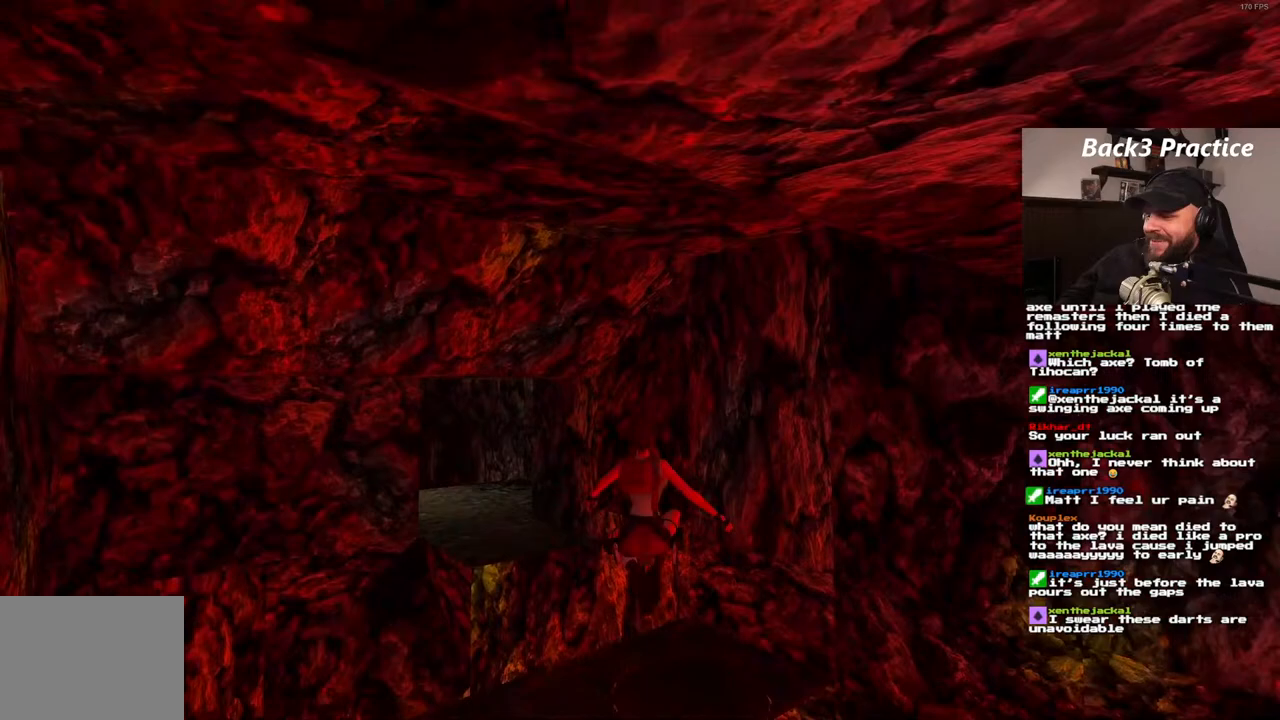
{"dt_ms": 500, "buttons": ["DPAD_UP", "DPAD_LEFT"], "left_stick": "center", "right_stick": "center", "events": []}
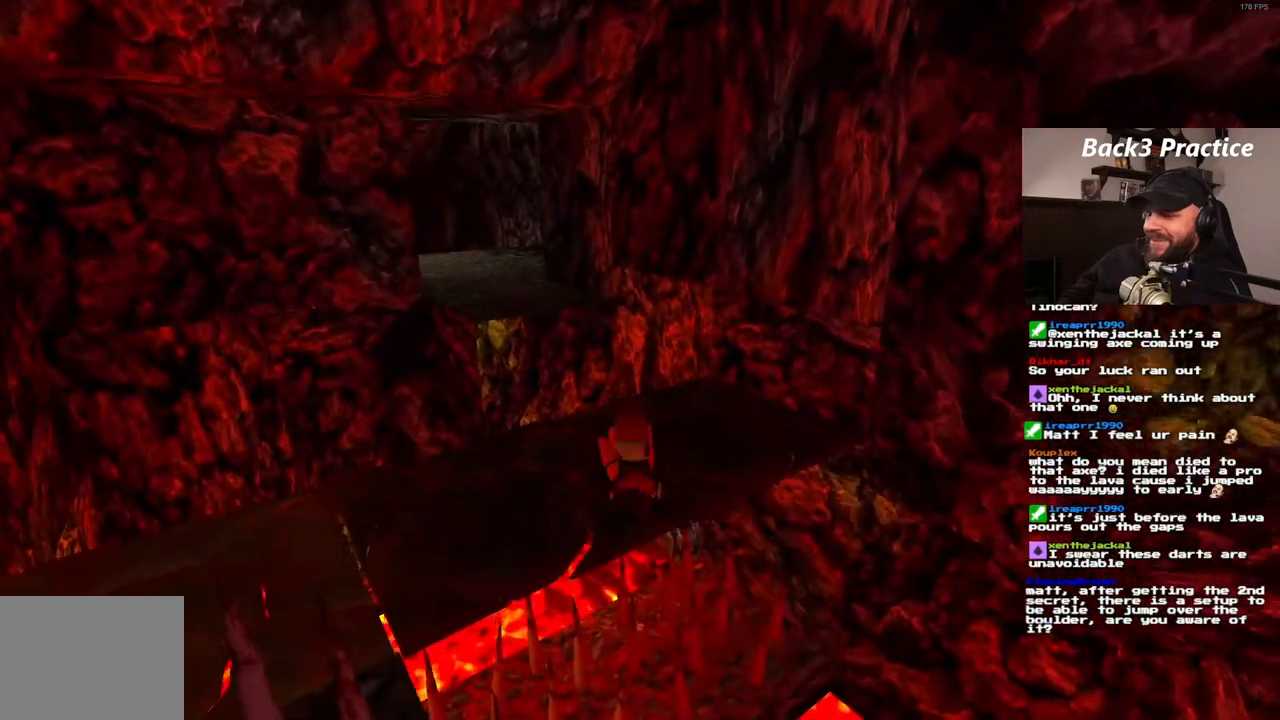
{"dt_ms": 500, "buttons": ["DPAD_UP", "DPAD_RIGHT"], "left_stick": "center", "right_stick": "center", "events": [[117, "SQUARE", "down"], [200, "DPAD_LEFT", "up"], [333, "SQUARE", "up"], [467, "DPAD_RIGHT", "down"]]}
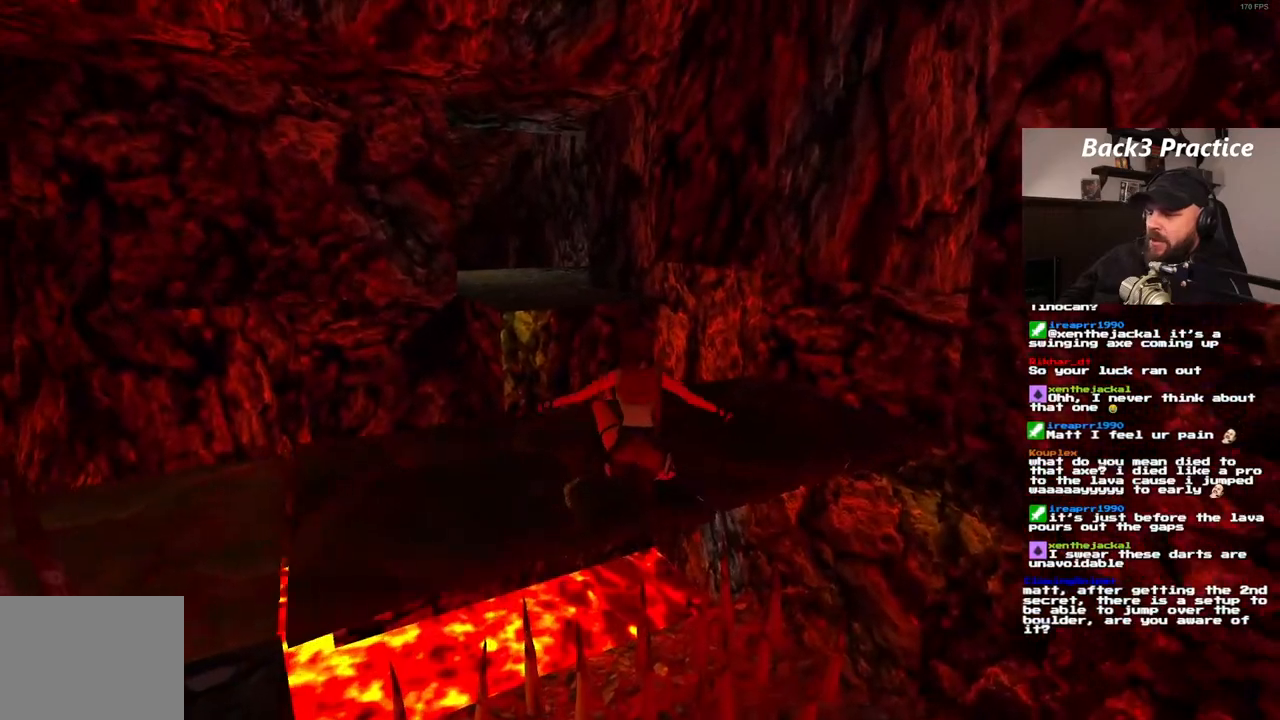
{"dt_ms": 500, "buttons": ["DPAD_UP", "DPAD_RIGHT"], "left_stick": "center", "right_stick": "center", "events": [[167, "DPAD_RIGHT", "up"], [267, "DPAD_RIGHT", "down"]]}
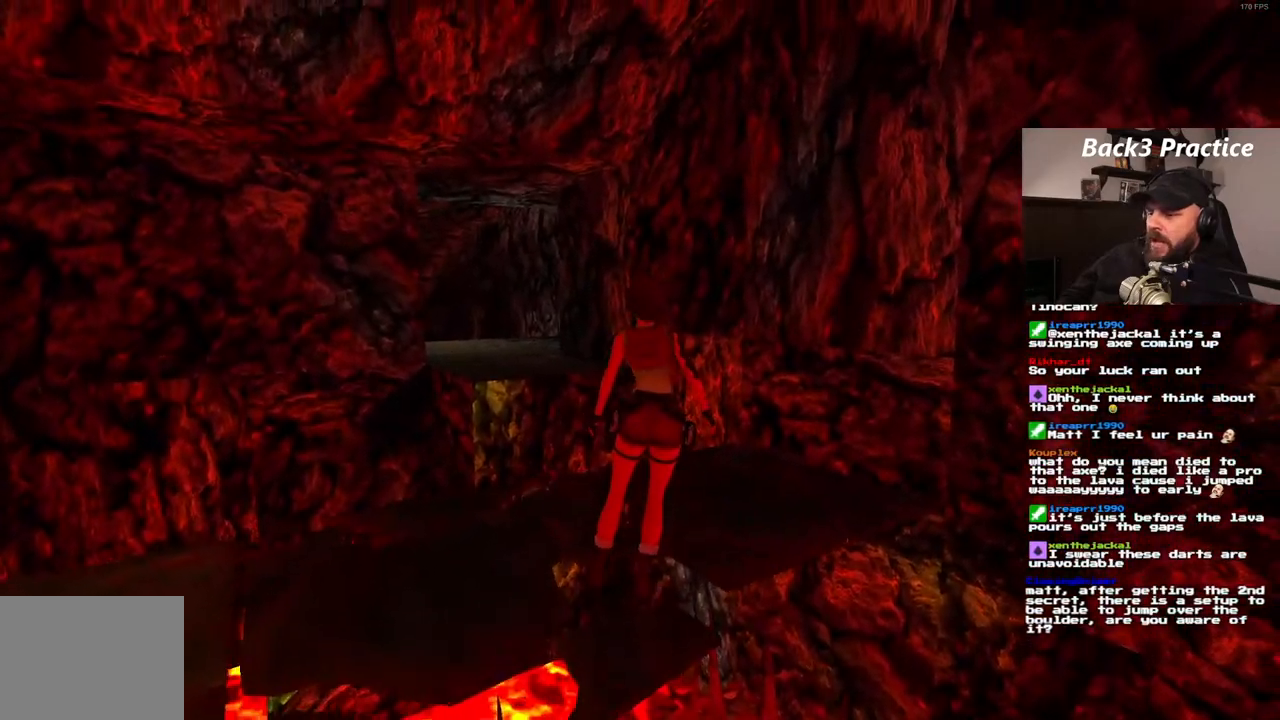
{"dt_ms": 500, "buttons": ["CROSS", "DPAD_UP", "DPAD_RIGHT"], "left_stick": "center", "right_stick": "center", "events": [[267, "DPAD_RIGHT", "up"], [300, "DPAD_LEFT", "down"], [383, "DPAD_LEFT", "up"], [400, "CROSS", "down"], [483, "DPAD_RIGHT", "down"]]}
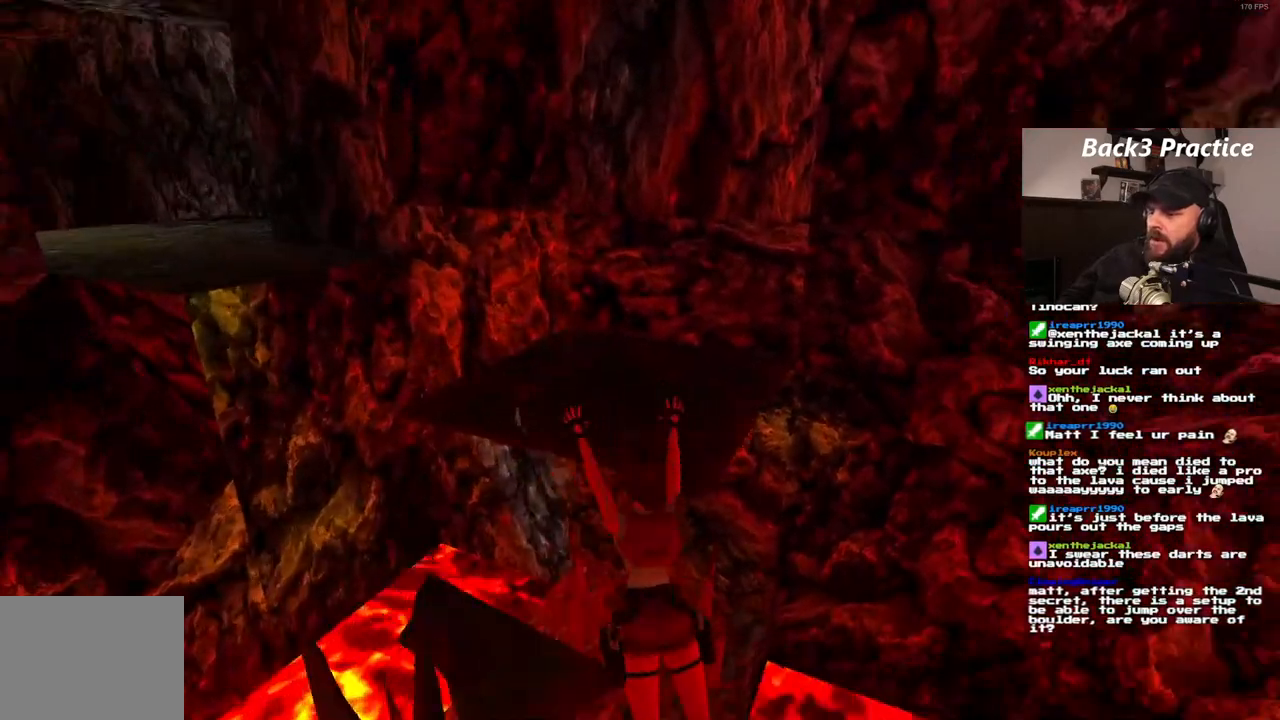
{"dt_ms": 500, "buttons": ["CROSS"], "left_stick": "center", "right_stick": "center"}
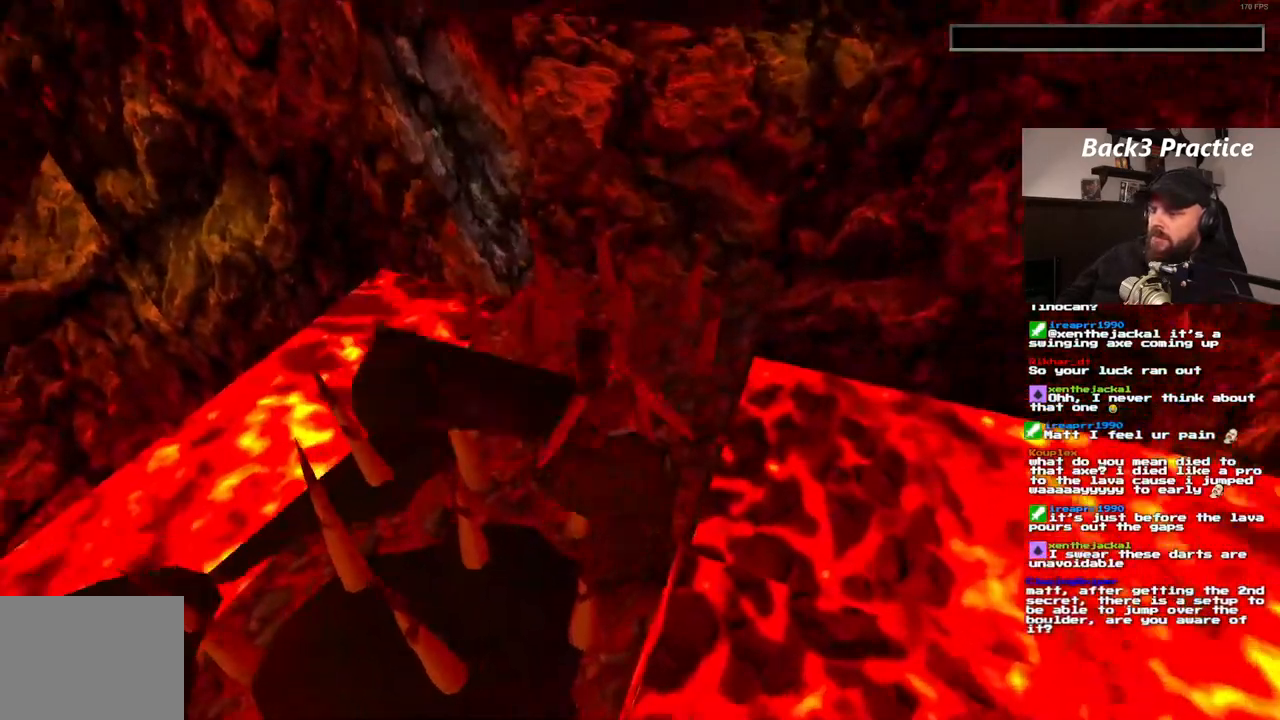
{"dt_ms": 500, "buttons": [], "left_stick": "center", "right_stick": "center", "events": [[117, "CROSS", "up"]]}